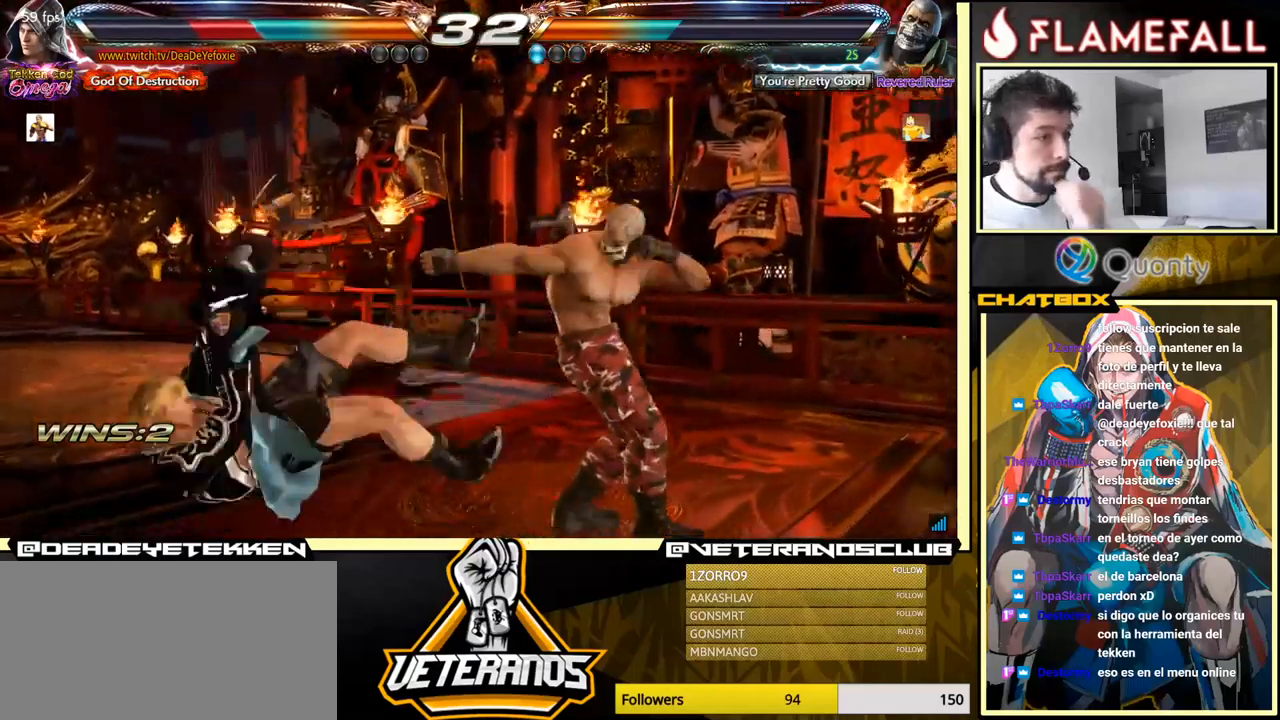
Gameplay with a controller (arcade stick); each line is a JSON object with the inputs held at the frame after it. "events" lists button and stick changes between this image and that frame as [ms after this image, input, new state], when the widget could be followed in between. Not read: L3 R3.
{"buttons": [], "left_stick": "center", "events": [[83, "X", "down"], [183, "X", "up"]]}
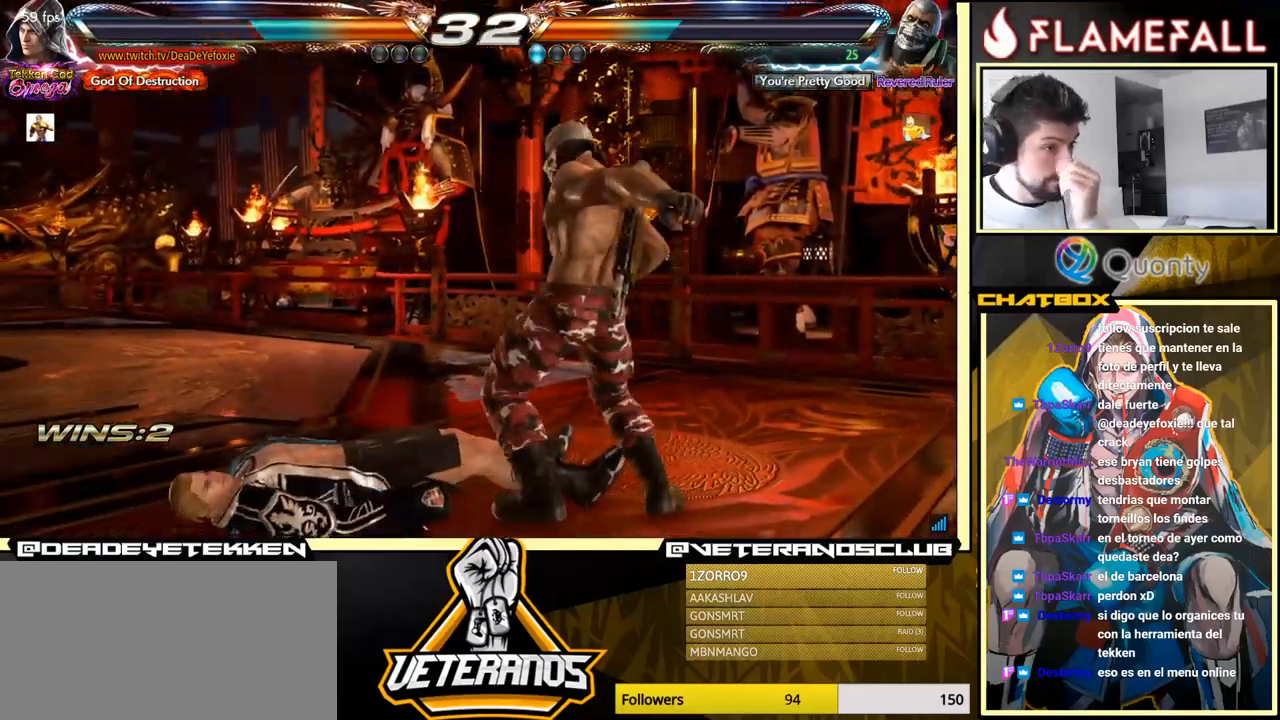
{"buttons": [], "left_stick": "center", "events": [[283, "left_stick", "up"], [383, "left_stick", "center"]]}
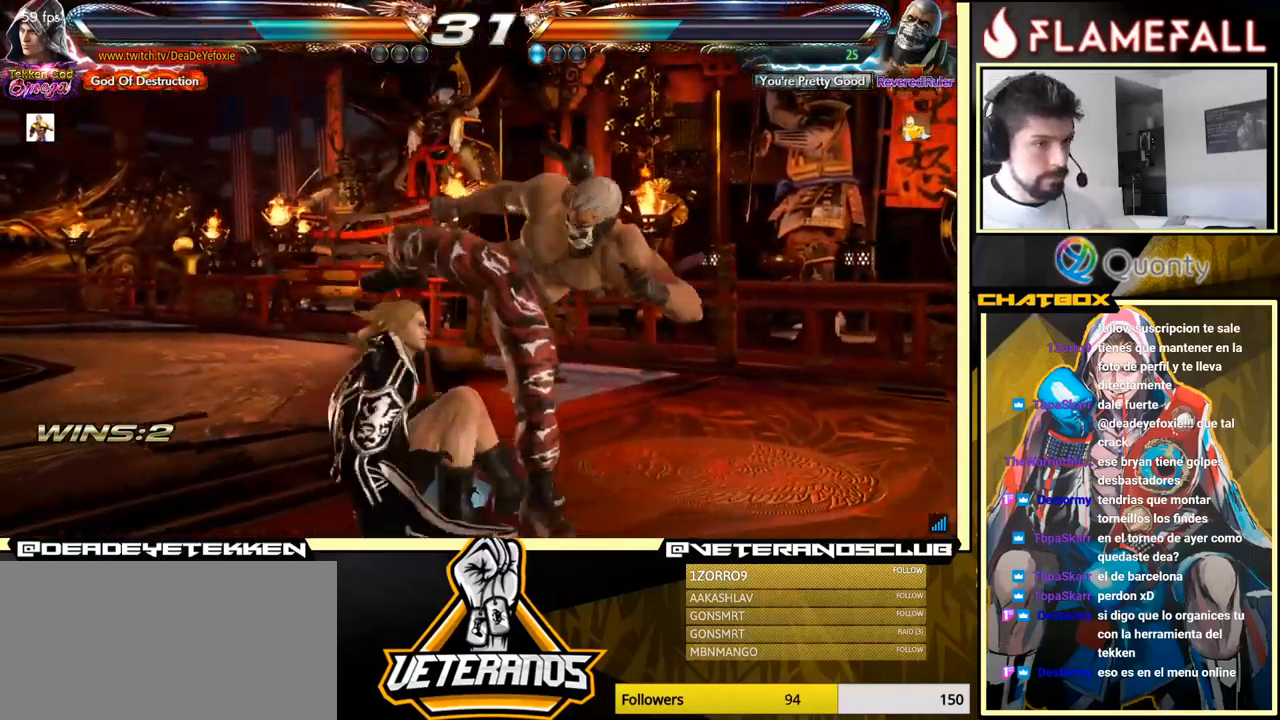
{"buttons": ["Y"], "left_stick": "right", "events": [[83, "left_stick", "down-left"], [133, "A", "down"], [217, "A", "up"], [217, "Y", "down"], [217, "left_stick", "right"], [283, "Y", "up"], [383, "Y", "down"], [433, "Y", "up"], [500, "Y", "down"]]}
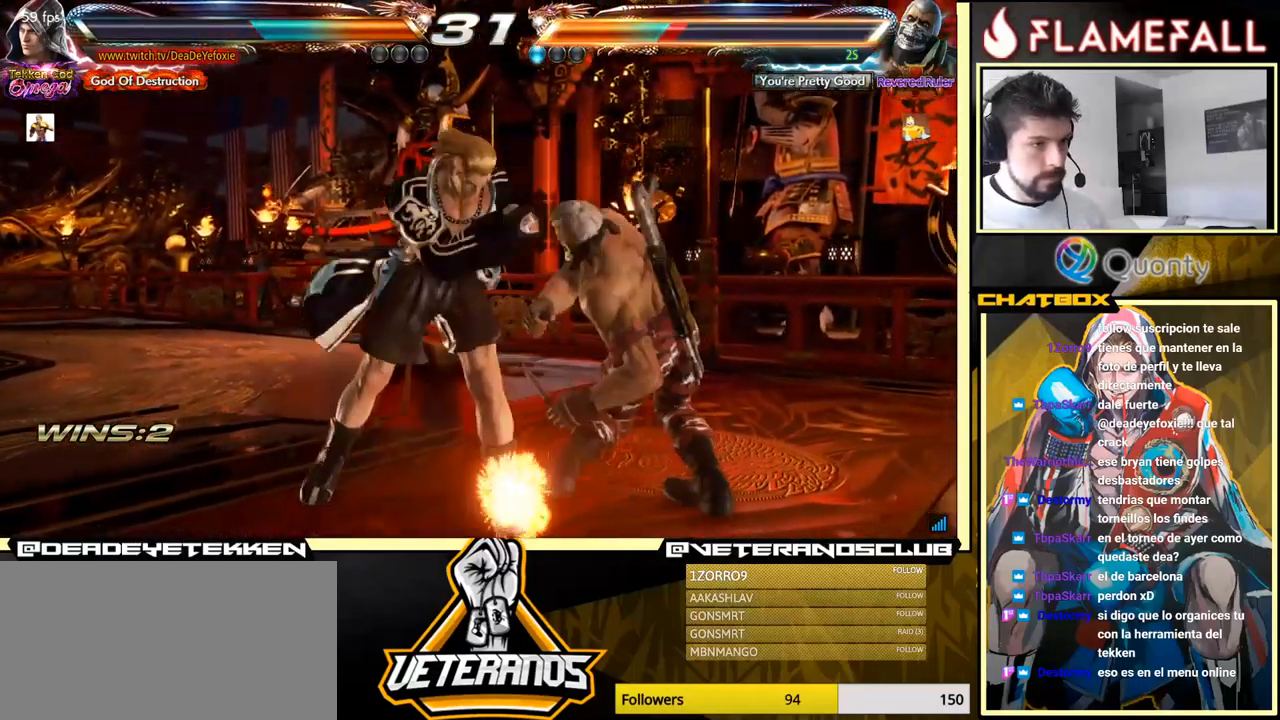
{"buttons": [], "left_stick": "center", "events": [[183, "left_stick", "center"], [217, "Y", "up"]]}
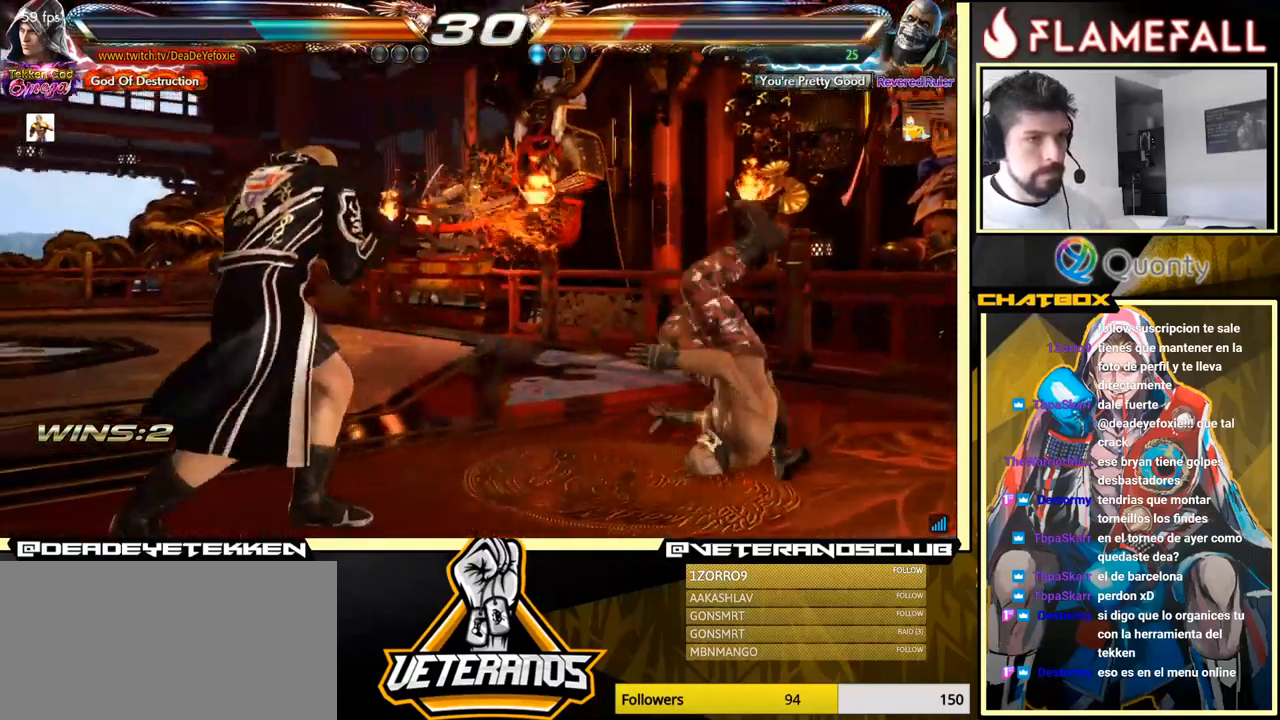
{"buttons": [], "left_stick": "up", "events": [[133, "left_stick", "down"], [150, "R2", "down"], [300, "R2", "up"], [300, "left_stick", "center"], [367, "left_stick", "up"]]}
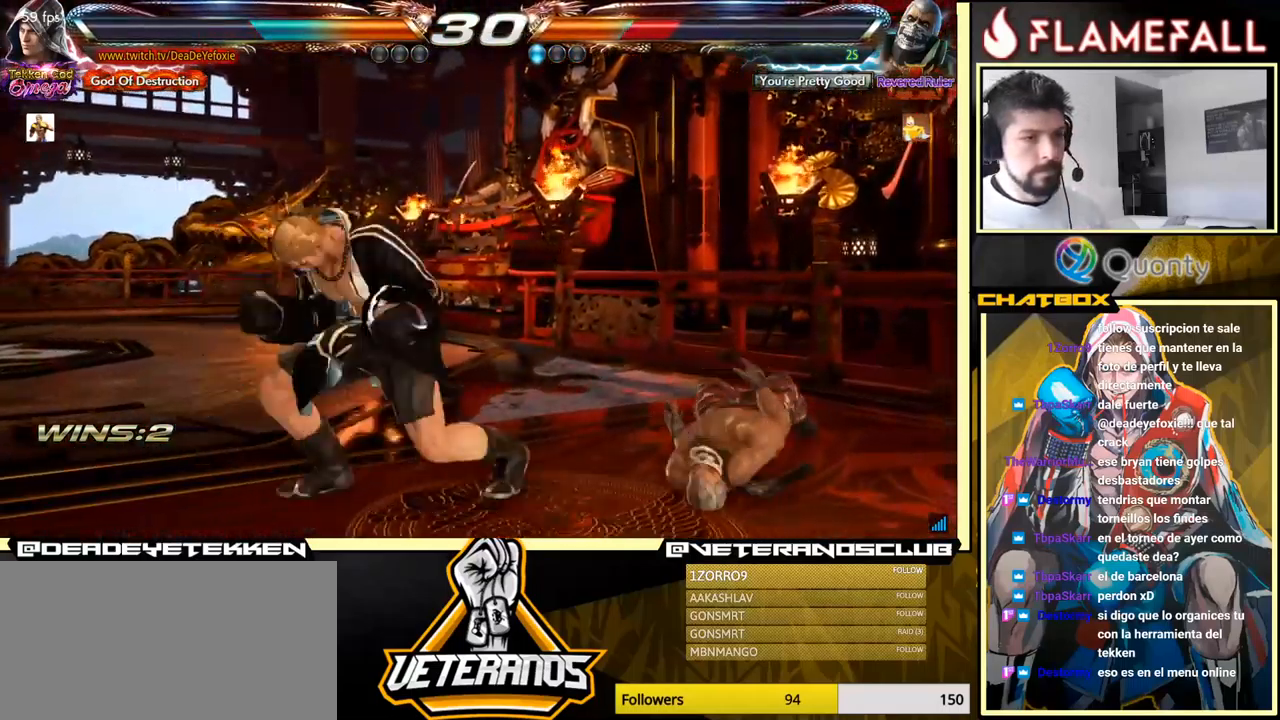
{"buttons": [], "left_stick": "down", "events": [[67, "left_stick", "center"], [117, "left_stick", "down"], [183, "X", "down"], [250, "X", "up"], [317, "X", "down"], [433, "X", "up"]]}
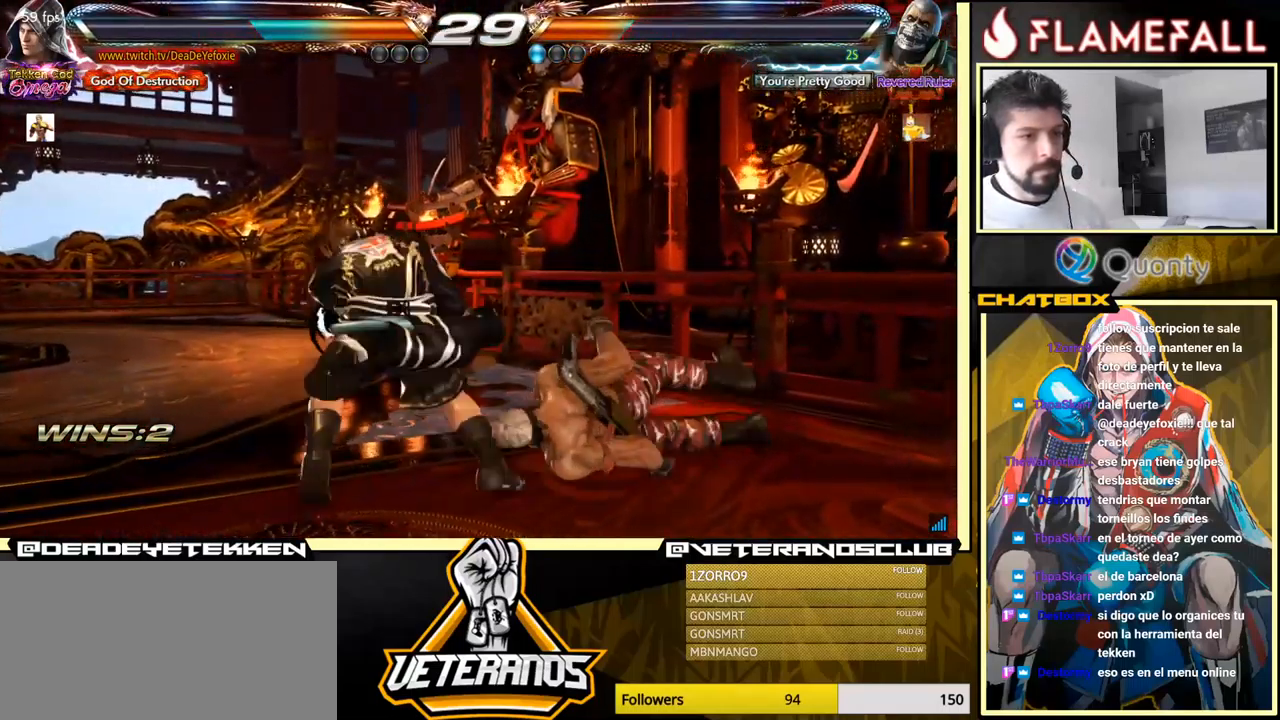
{"buttons": [], "left_stick": "center", "events": [[183, "left_stick", "center"]]}
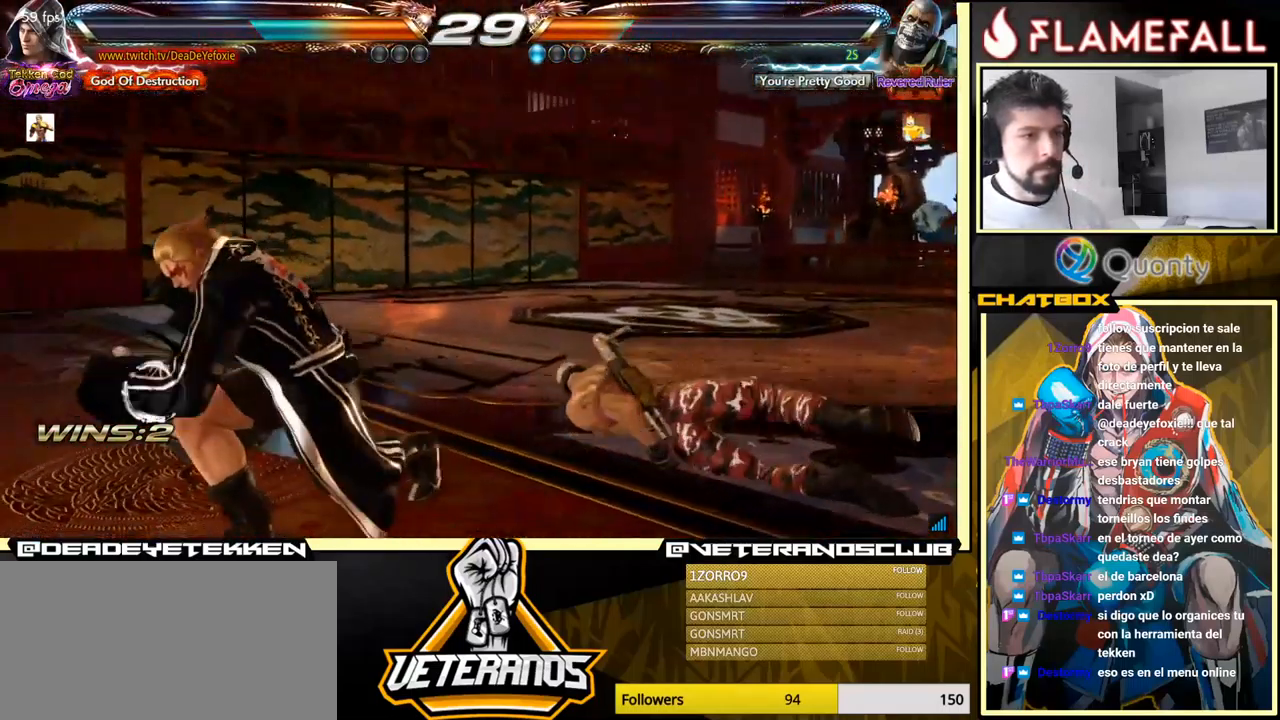
{"buttons": [], "left_stick": "center", "events": [[200, "left_stick", "right"], [350, "left_stick", "center"]]}
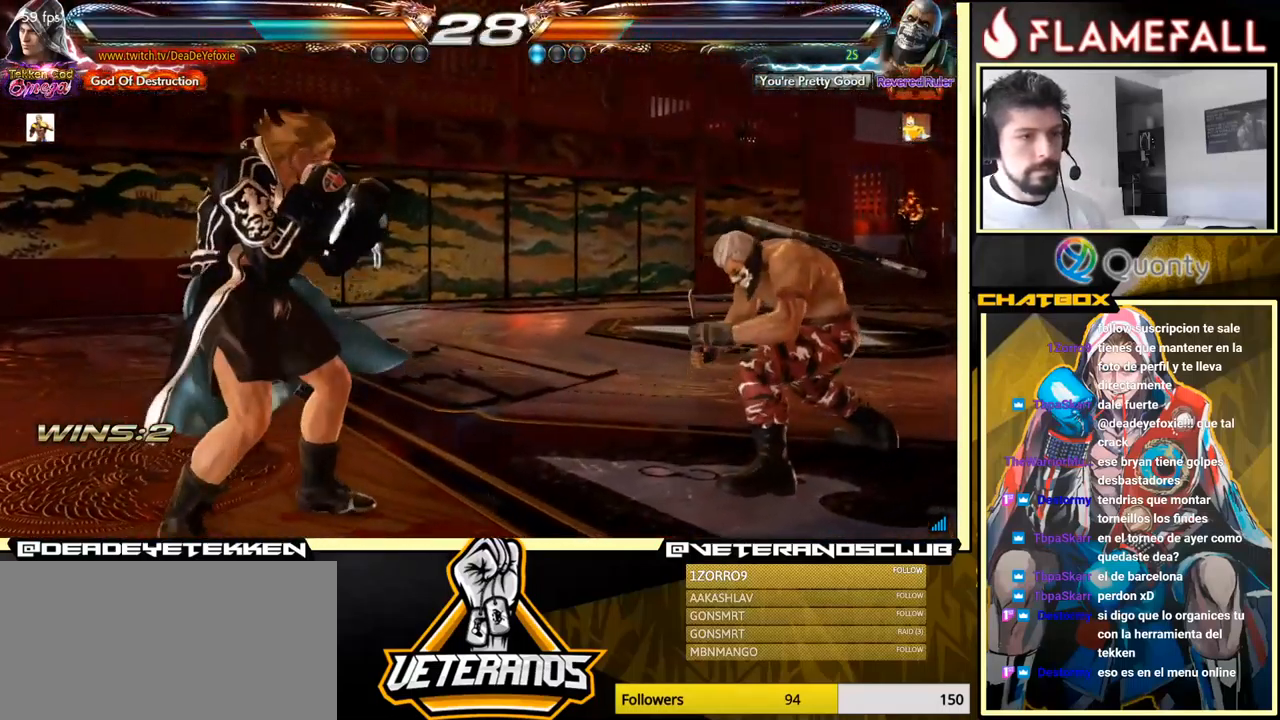
{"buttons": [], "left_stick": "left", "events": [[17, "left_stick", "right"], [50, "Y", "down"], [117, "Y", "up"], [183, "left_stick", "center"], [367, "left_stick", "left"]]}
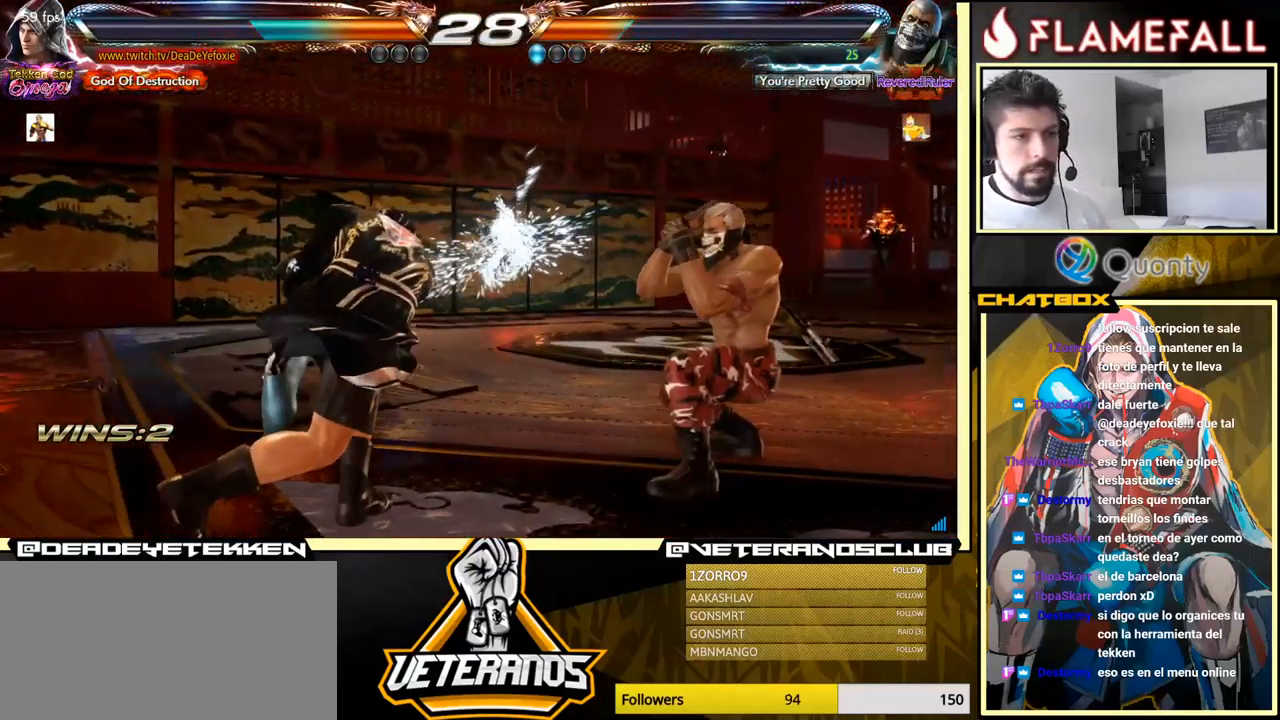
{"buttons": [], "left_stick": "left", "events": []}
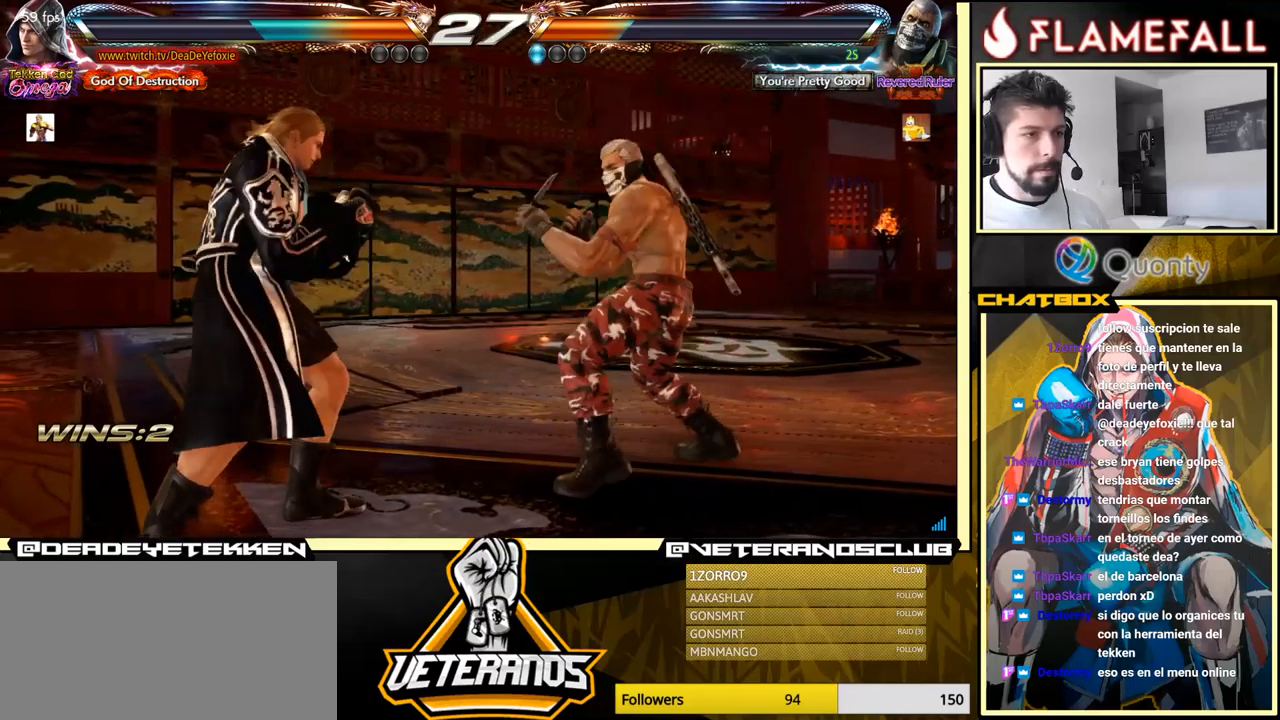
{"buttons": [], "left_stick": "left", "events": [[117, "left_stick", "center"], [184, "left_stick", "left"]]}
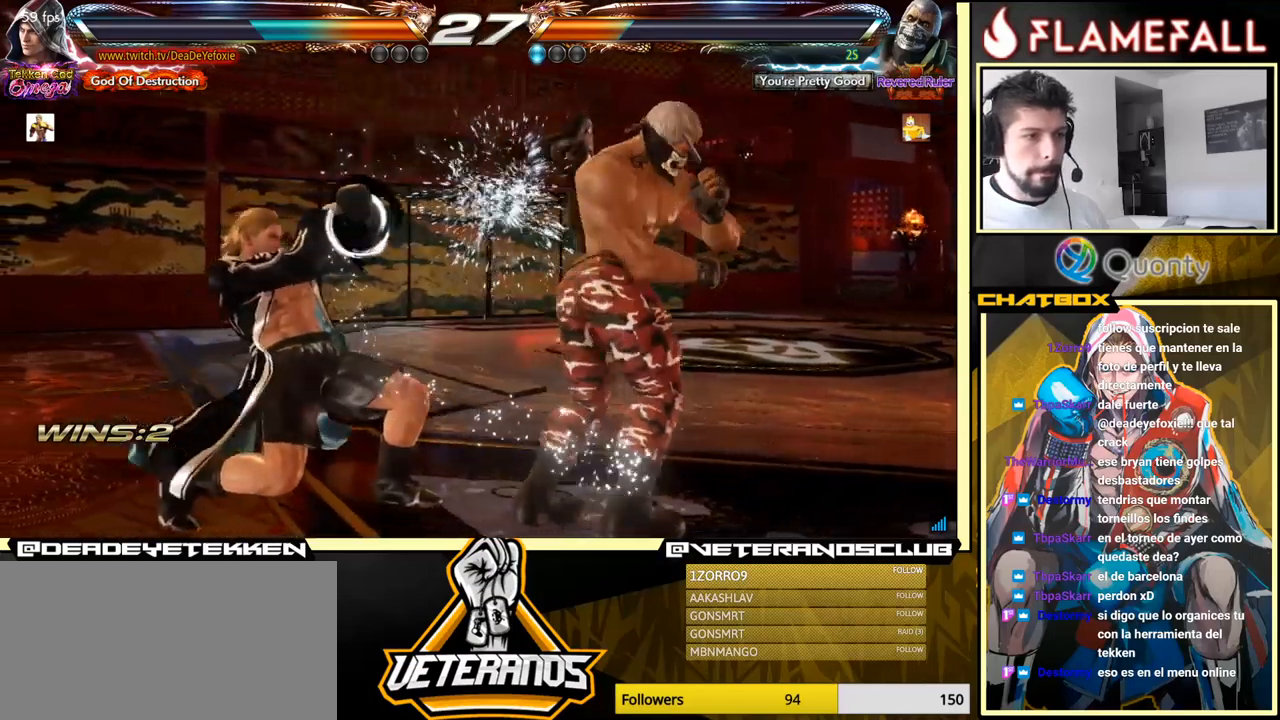
{"buttons": ["A"], "left_stick": "right", "events": [[17, "left_stick", "center"], [250, "left_stick", "right"], [284, "Y", "down"], [350, "left_stick", "center"], [384, "Y", "up"], [434, "left_stick", "right"], [450, "A", "down"]]}
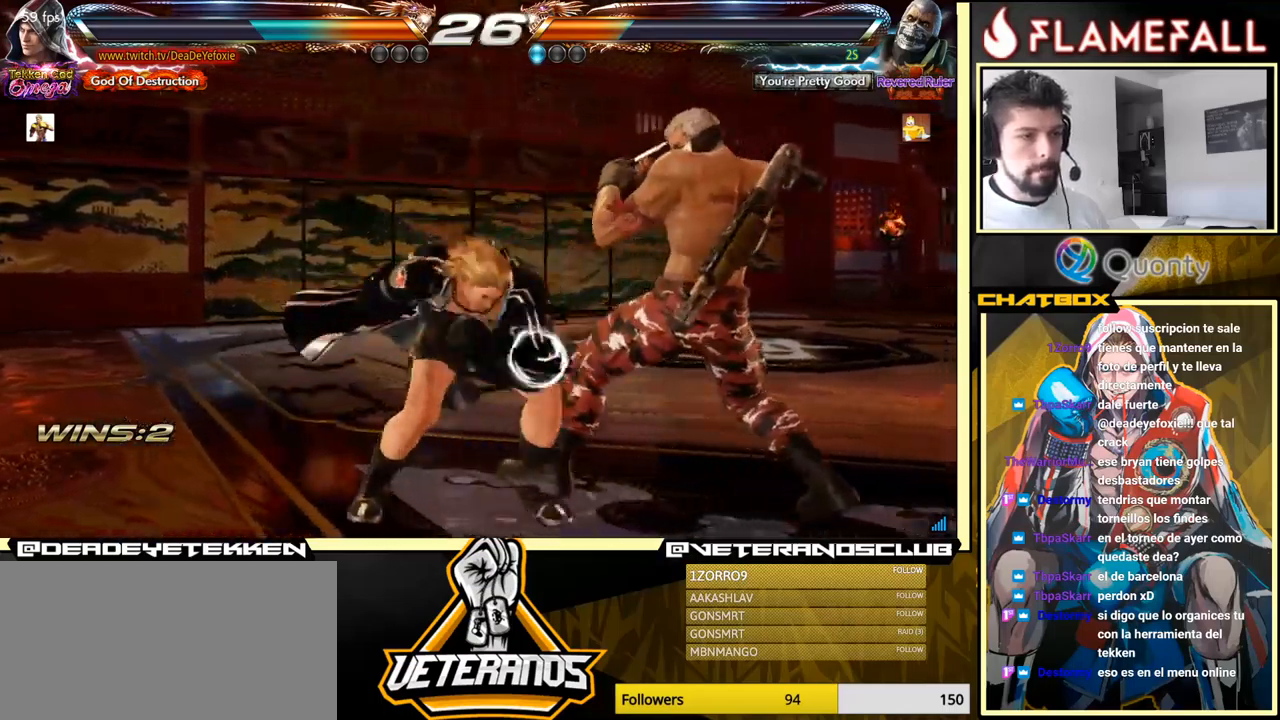
{"buttons": [], "left_stick": "left", "events": [[50, "A", "up"], [200, "left_stick", "down-left"], [300, "left_stick", "left"], [334, "Y", "down"], [367, "X", "down"], [367, "Y", "up"], [484, "X", "up"]]}
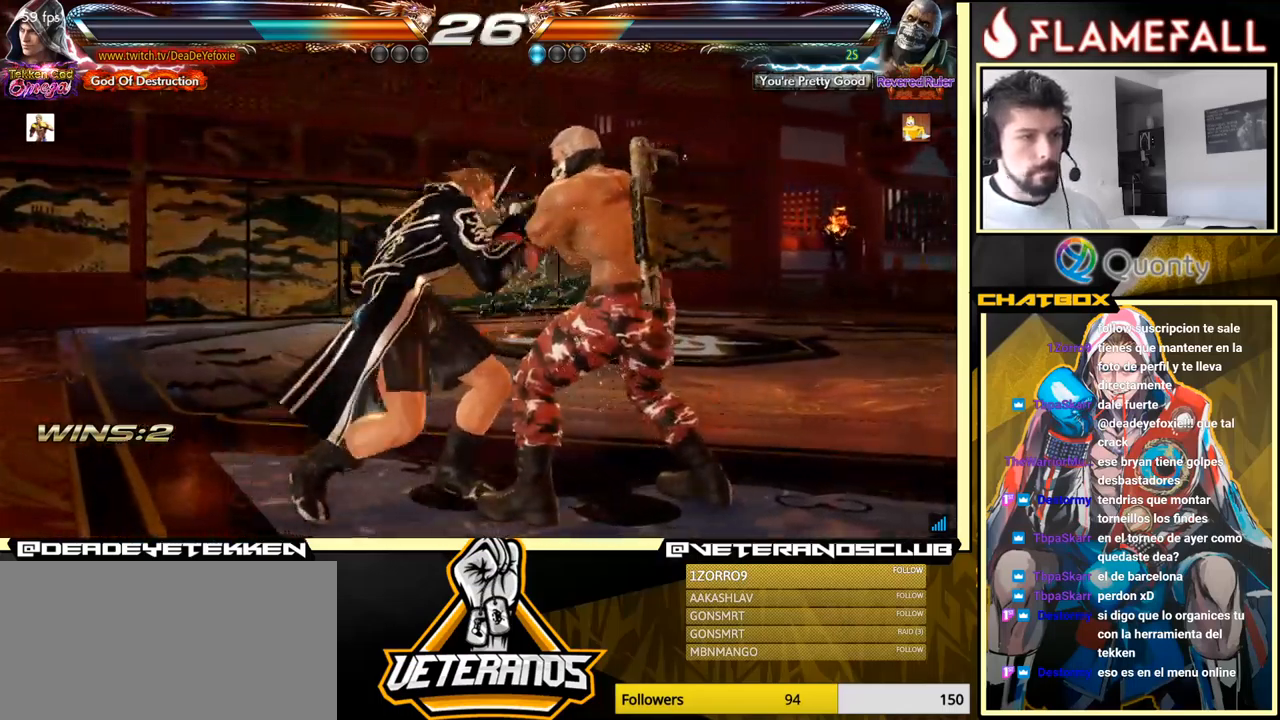
{"buttons": [], "left_stick": "left", "events": [[67, "Y", "down"], [117, "Y", "up"], [184, "Y", "down"], [417, "Y", "up"]]}
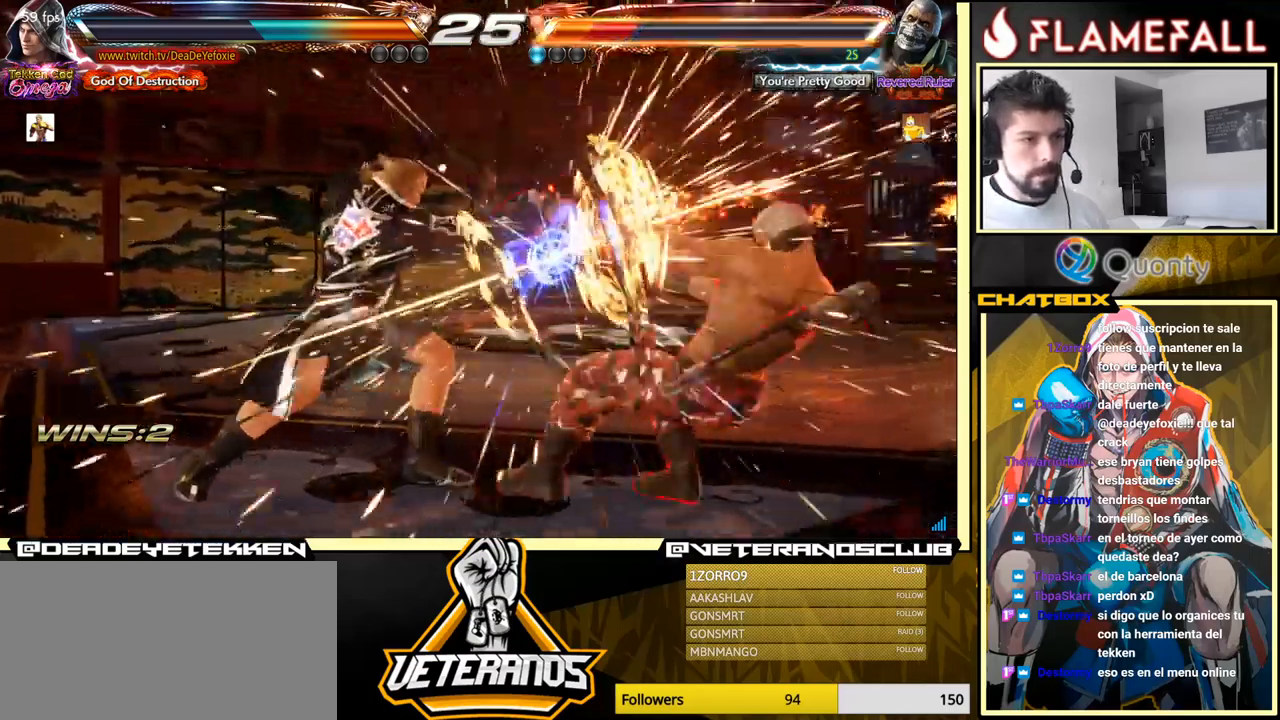
{"buttons": ["R1"], "left_stick": "right", "events": [[184, "left_stick", "center"], [267, "left_stick", "right"], [334, "left_stick", "center"], [417, "left_stick", "right"], [500, "R1", "down"]]}
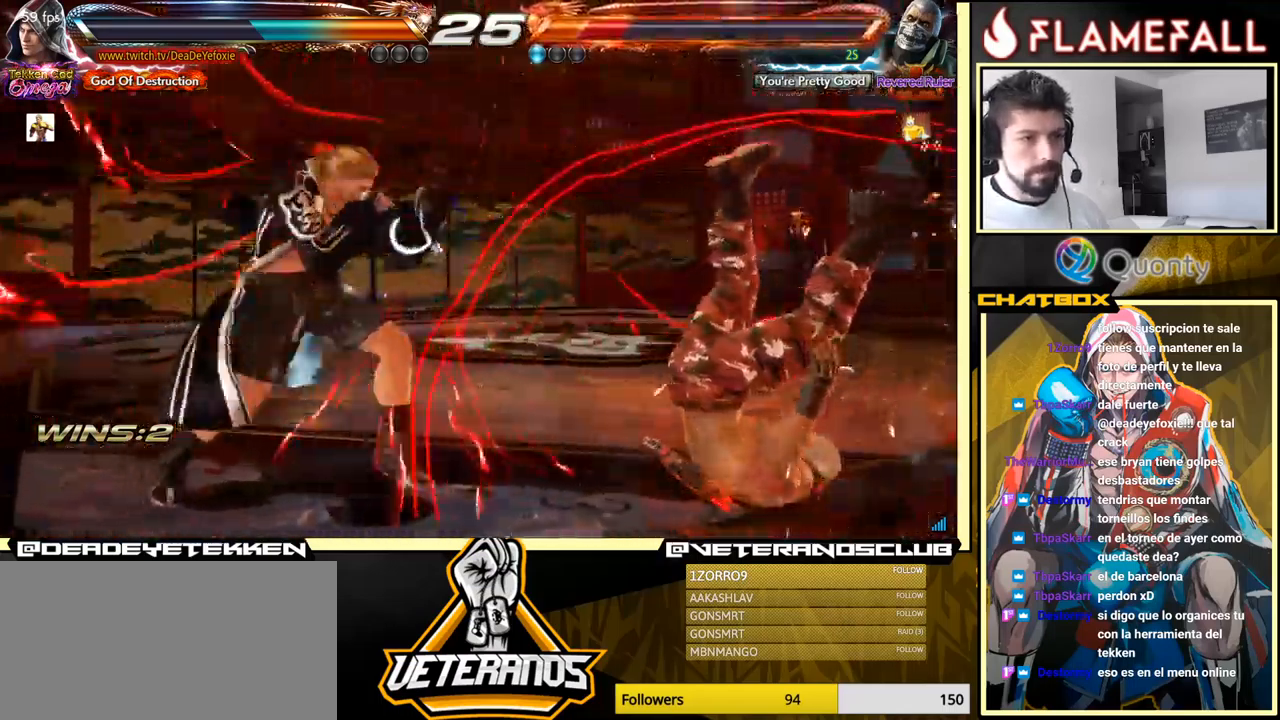
{"buttons": [], "left_stick": "center", "events": [[17, "left_stick", "down-right"], [50, "R1", "up"], [184, "left_stick", "center"], [234, "left_stick", "left"], [384, "left_stick", "center"]]}
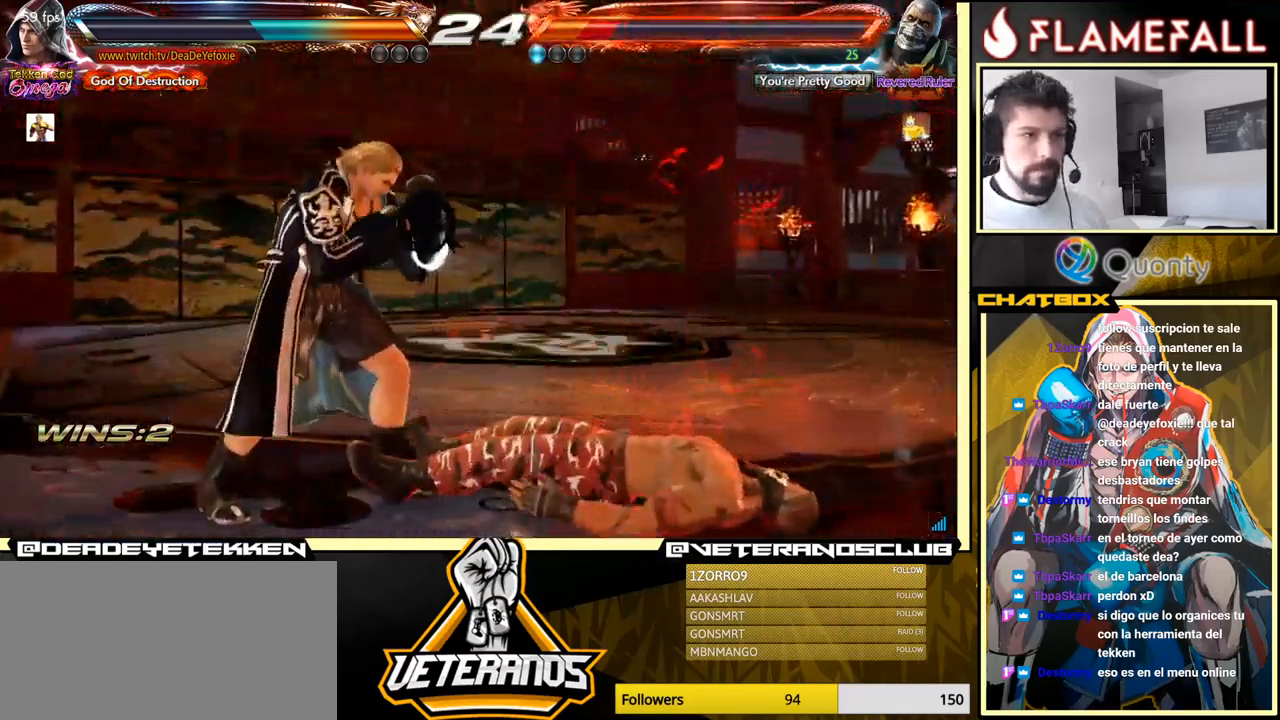
{"buttons": ["Y"], "left_stick": "right", "events": [[84, "left_stick", "right"], [167, "left_stick", "center"], [234, "left_stick", "right"], [300, "left_stick", "left"], [367, "left_stick", "down-right"], [417, "left_stick", "right"], [450, "Y", "down"]]}
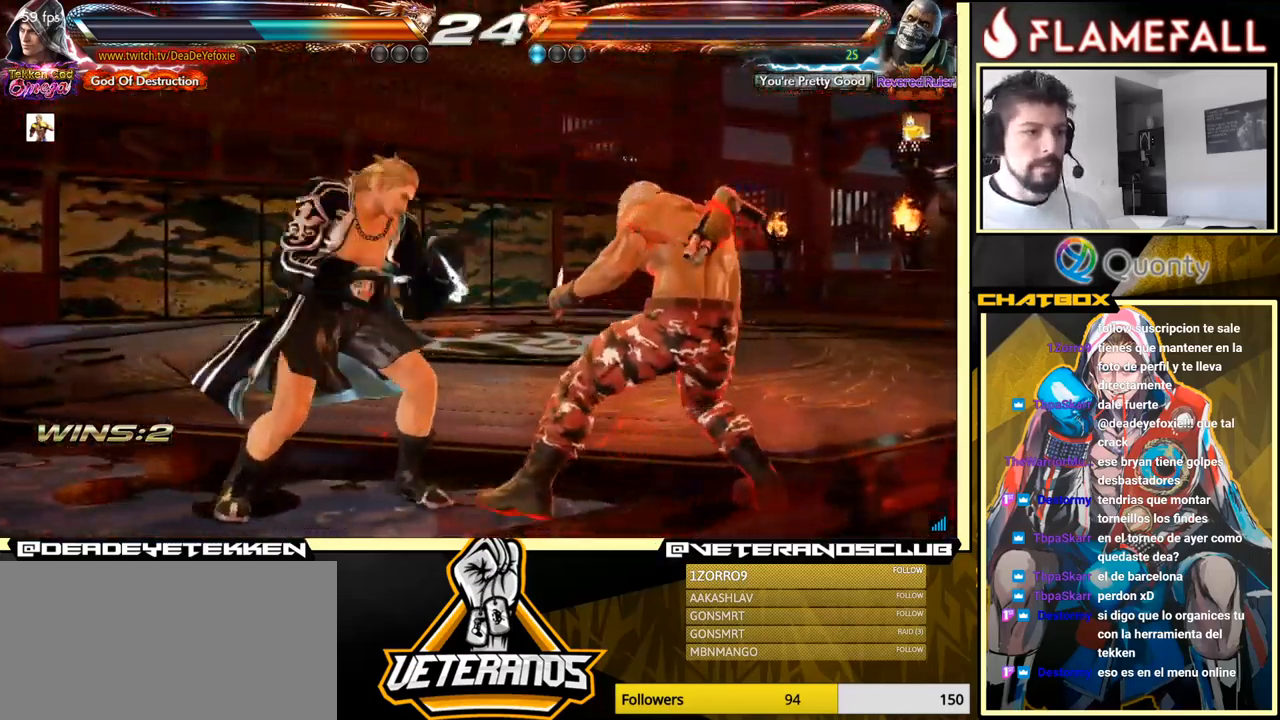
{"buttons": [], "left_stick": "right", "events": [[67, "Y", "up"]]}
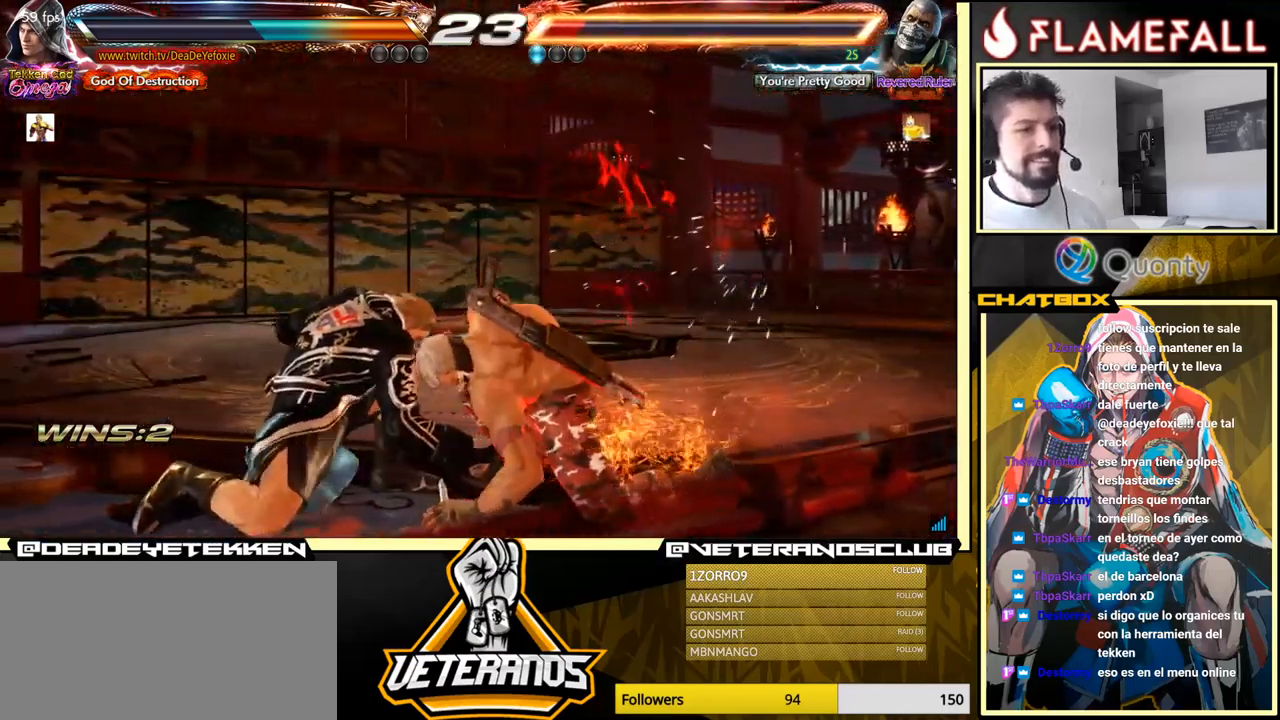
{"buttons": [], "left_stick": "up-right", "events": [[217, "left_stick", "up-right"], [350, "X", "down"], [434, "X", "up"]]}
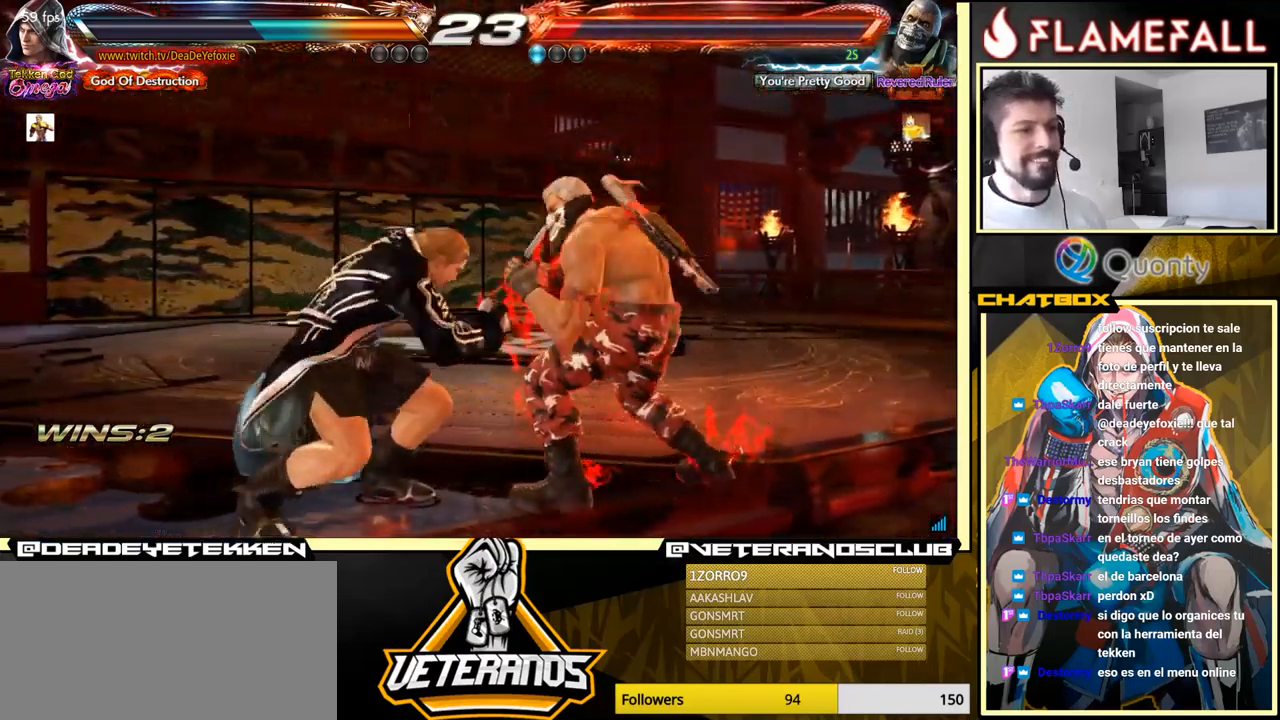
{"buttons": [], "left_stick": "center", "events": [[134, "left_stick", "center"]]}
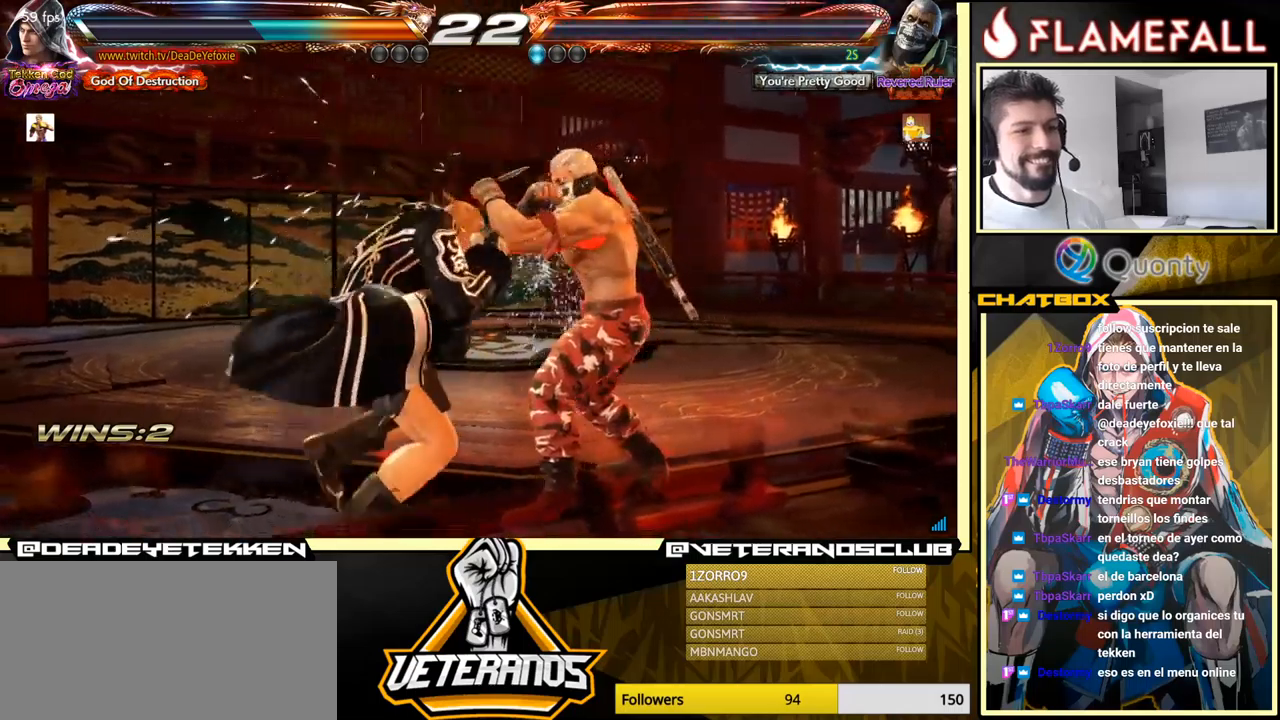
{"buttons": [], "left_stick": "center", "events": [[33, "left_stick", "down-left"], [83, "X", "down"], [133, "X", "up"], [350, "left_stick", "center"]]}
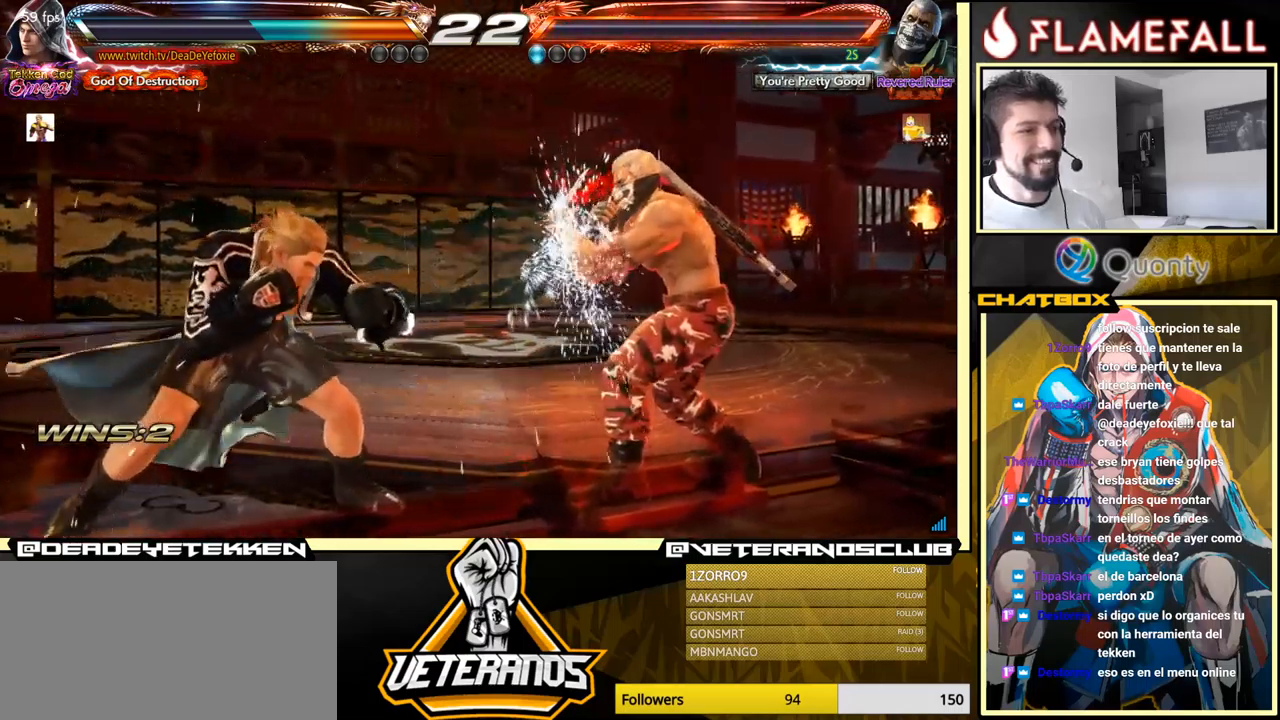
{"buttons": [], "left_stick": "down-left", "events": [[50, "left_stick", "left"], [200, "left_stick", "center"], [267, "left_stick", "left"], [433, "left_stick", "down-left"]]}
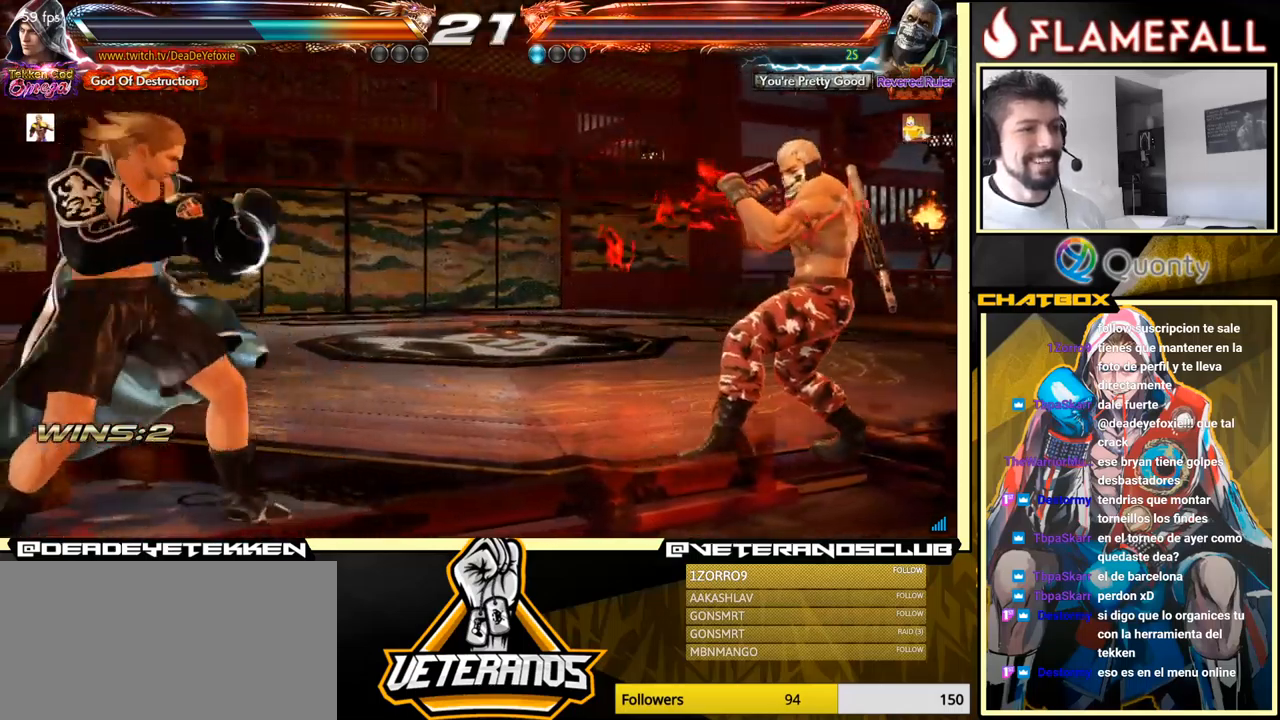
{"buttons": [], "left_stick": "left", "events": [[50, "left_stick", "left"]]}
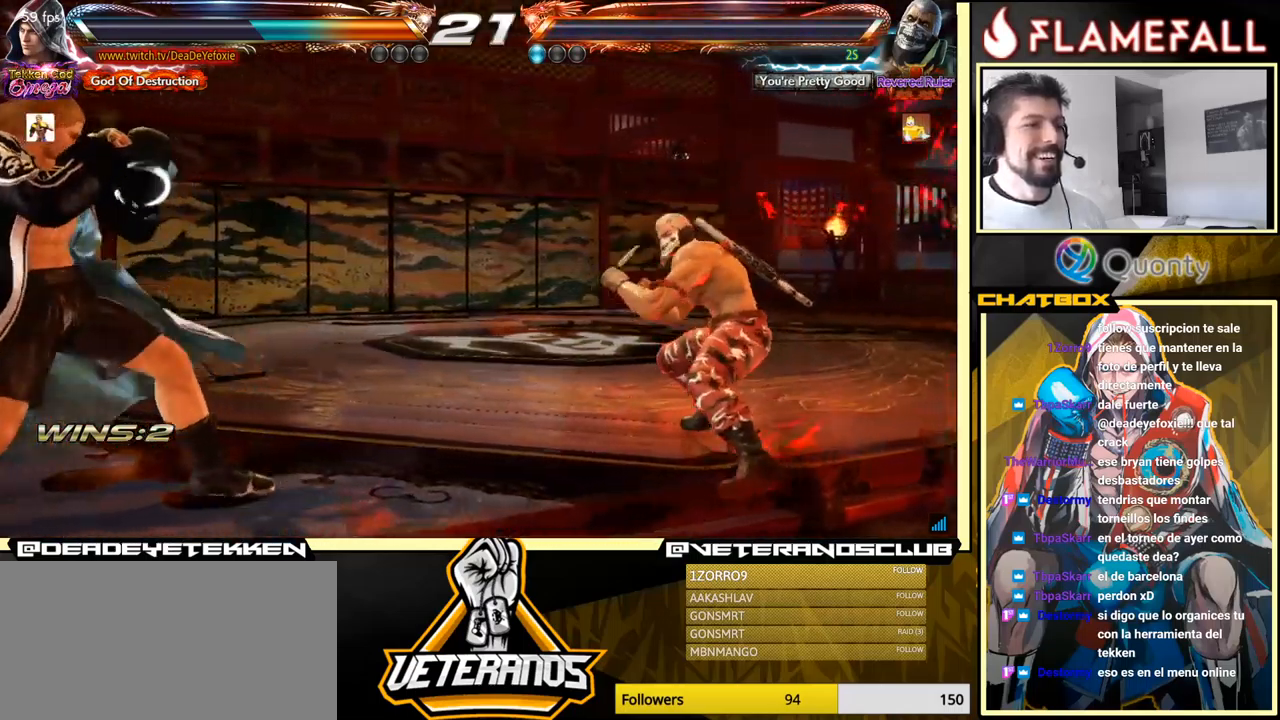
{"buttons": [], "left_stick": "center", "events": [[283, "left_stick", "center"], [383, "left_stick", "up"], [483, "left_stick", "center"]]}
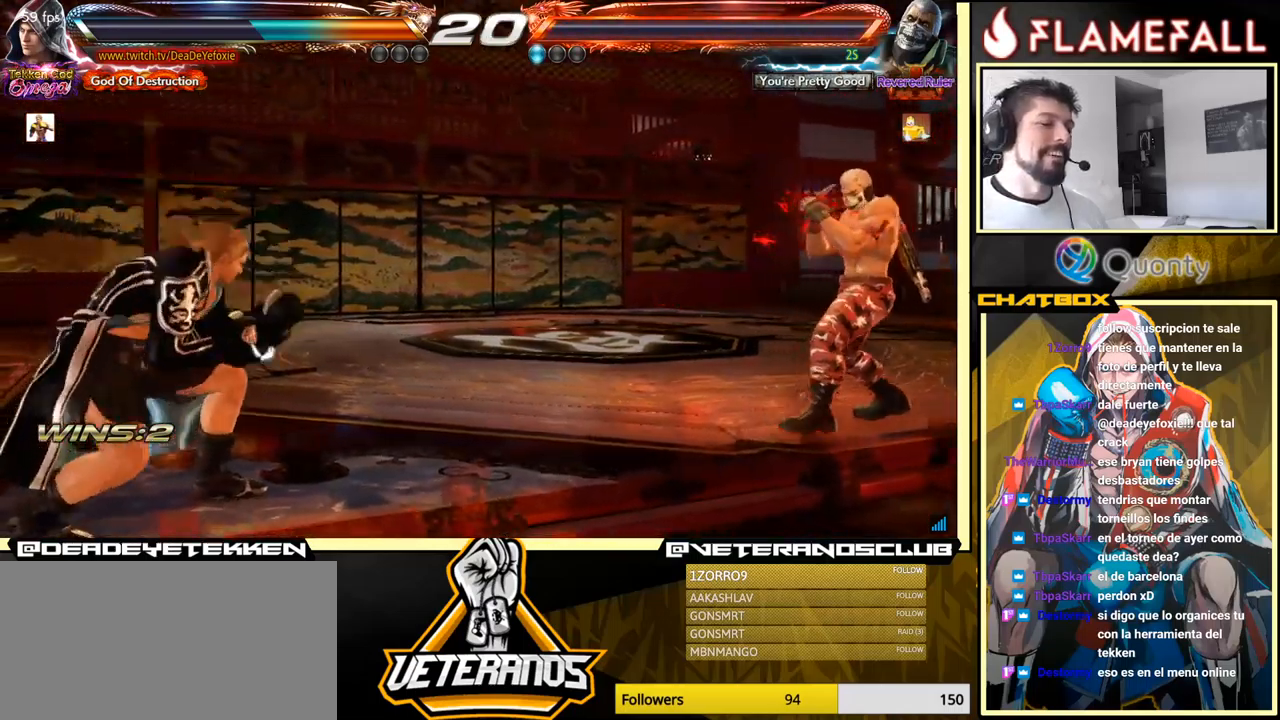
{"buttons": [], "left_stick": "center", "events": [[67, "left_stick", "right"], [133, "left_stick", "center"], [200, "left_stick", "right"], [283, "left_stick", "up"], [350, "left_stick", "center"], [417, "left_stick", "down"], [500, "left_stick", "center"]]}
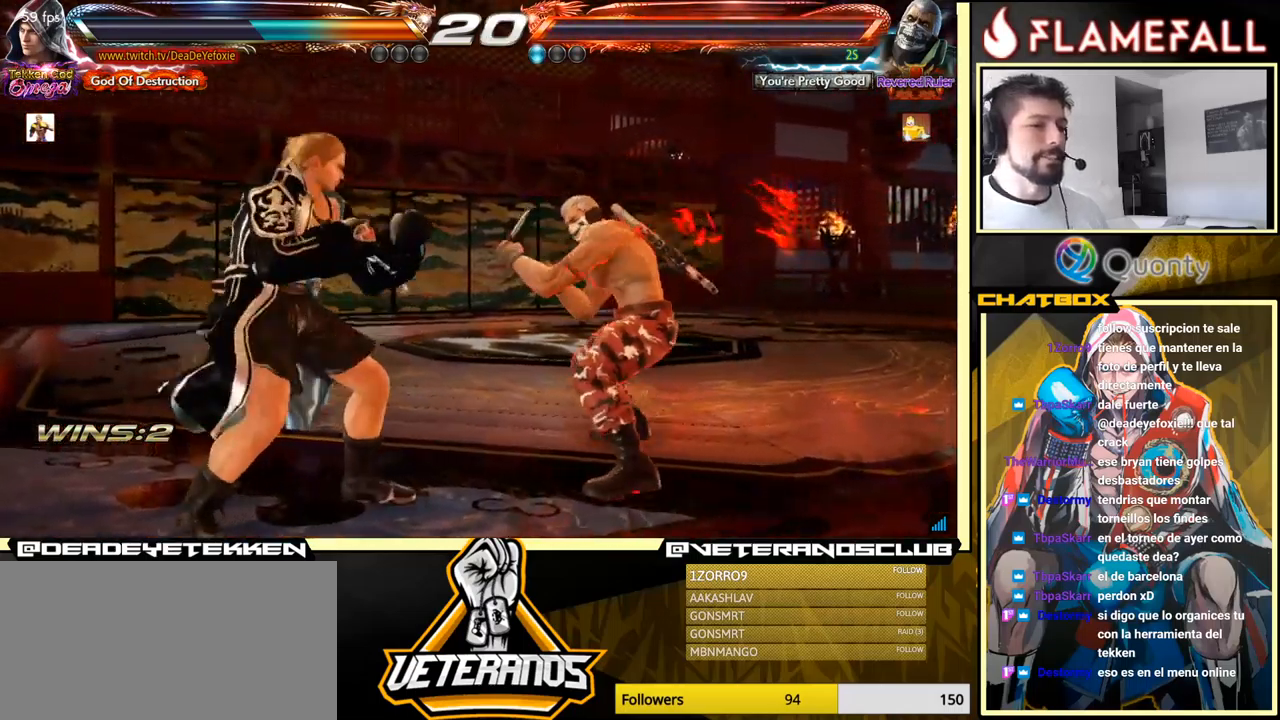
{"buttons": [], "left_stick": "center", "events": [[50, "left_stick", "left"], [450, "left_stick", "center"]]}
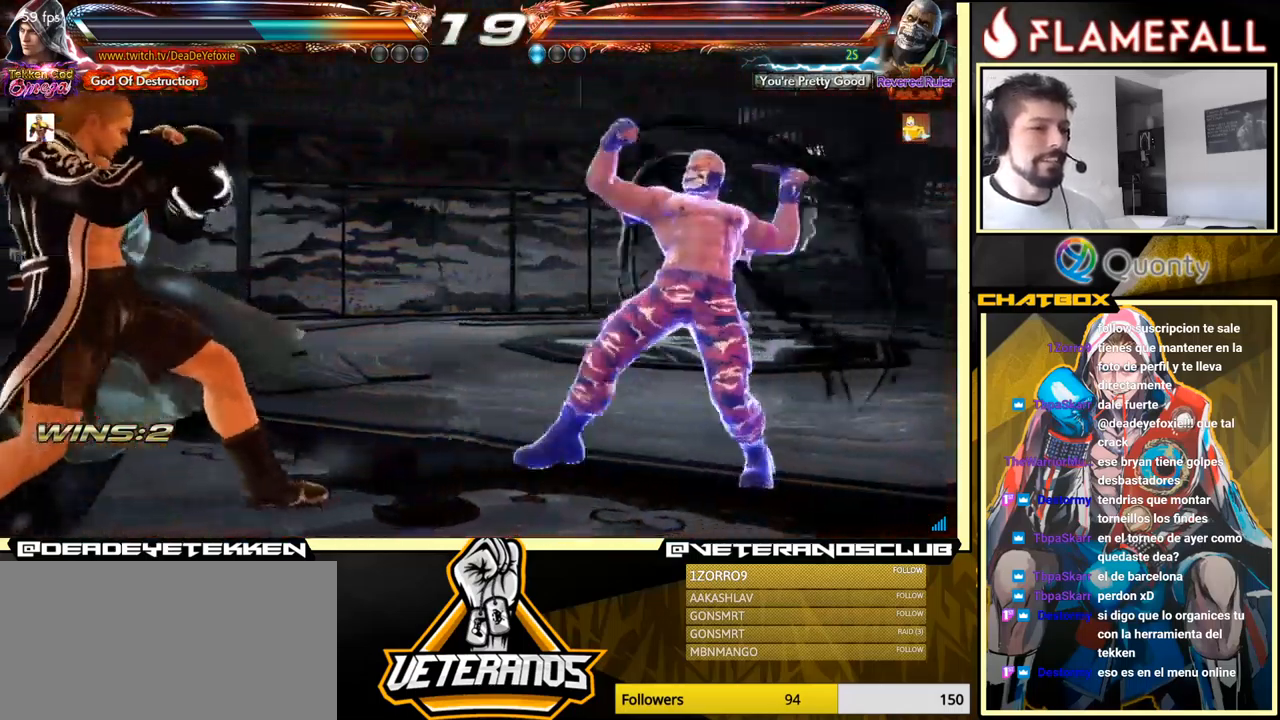
{"buttons": [], "left_stick": "center", "events": [[50, "left_stick", "up"], [150, "left_stick", "left"], [200, "left_stick", "center"], [367, "X", "down"], [467, "X", "up"]]}
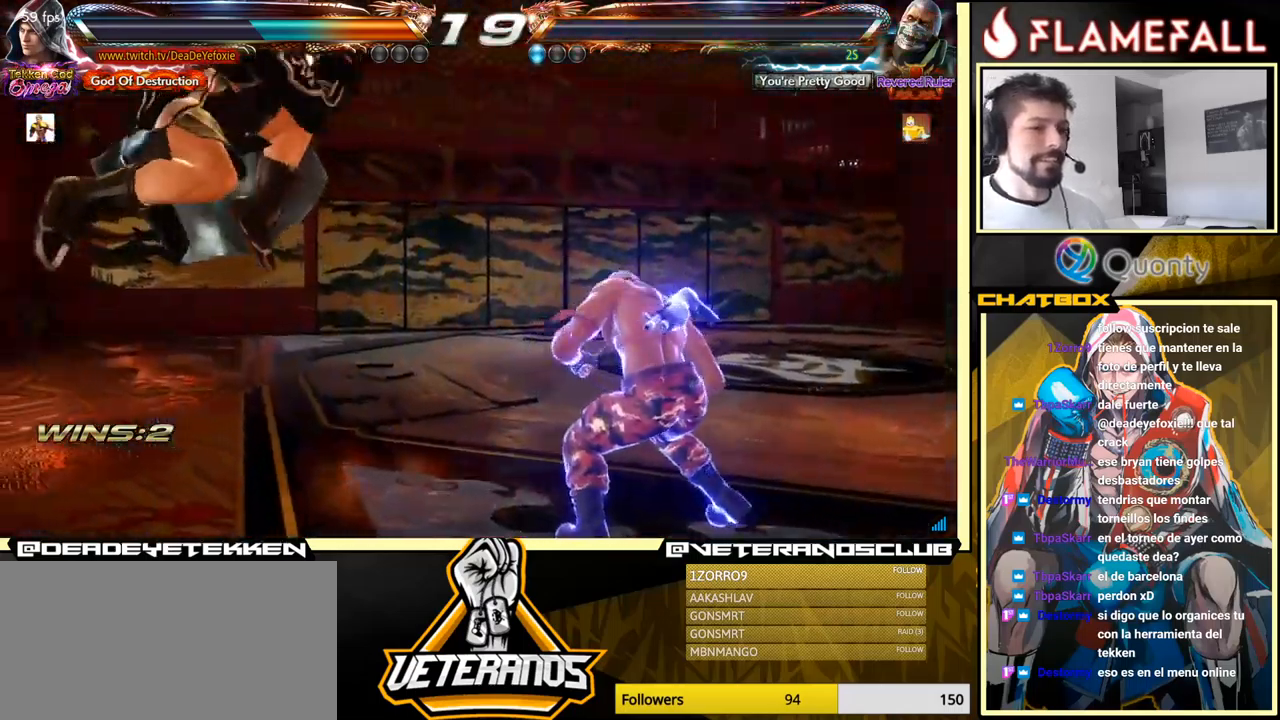
{"buttons": [], "left_stick": "center", "events": [[383, "left_stick", "left"], [483, "left_stick", "center"]]}